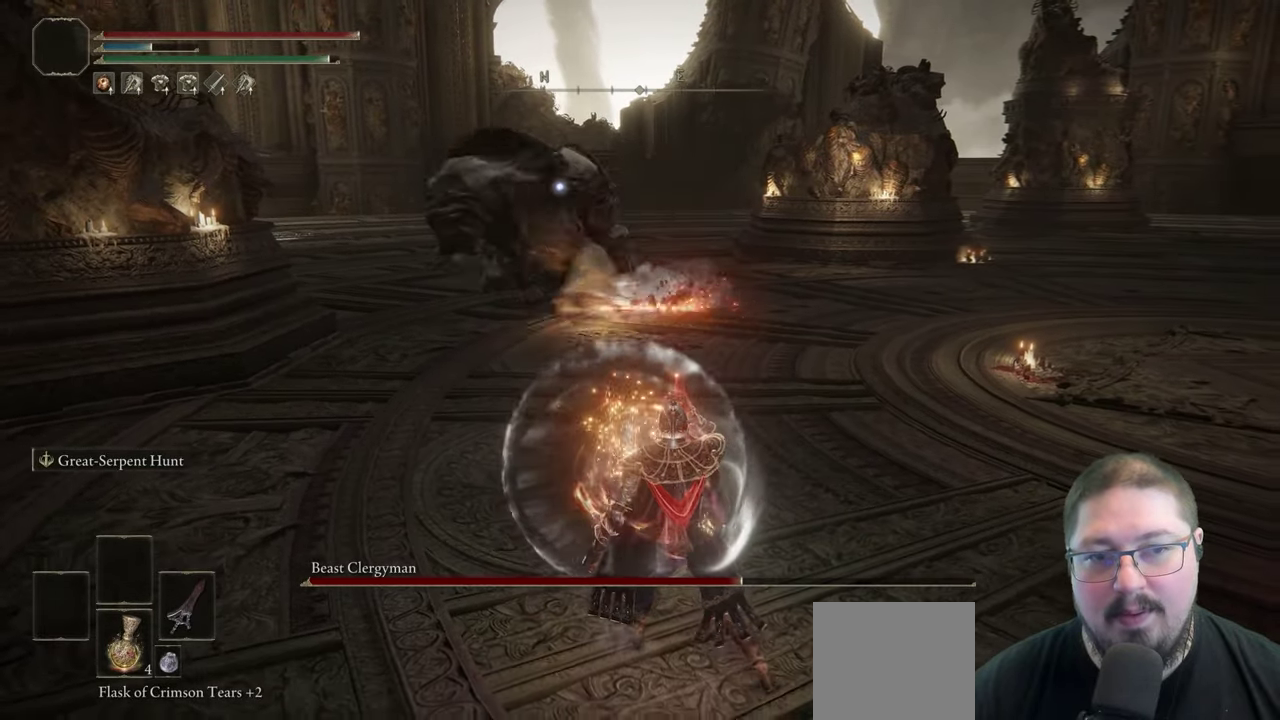
Gameplay with a controller (Xbox layout); each line is a JSON object with the inputs held at the frame after it. "button_events" lists button changes between this image and that frame as [ms after this image, input, new state], when the widget could be followed in between (sticks are given only as held states).
{"buttons": [], "left_stick": "up", "right_stick": "center", "button_events": []}
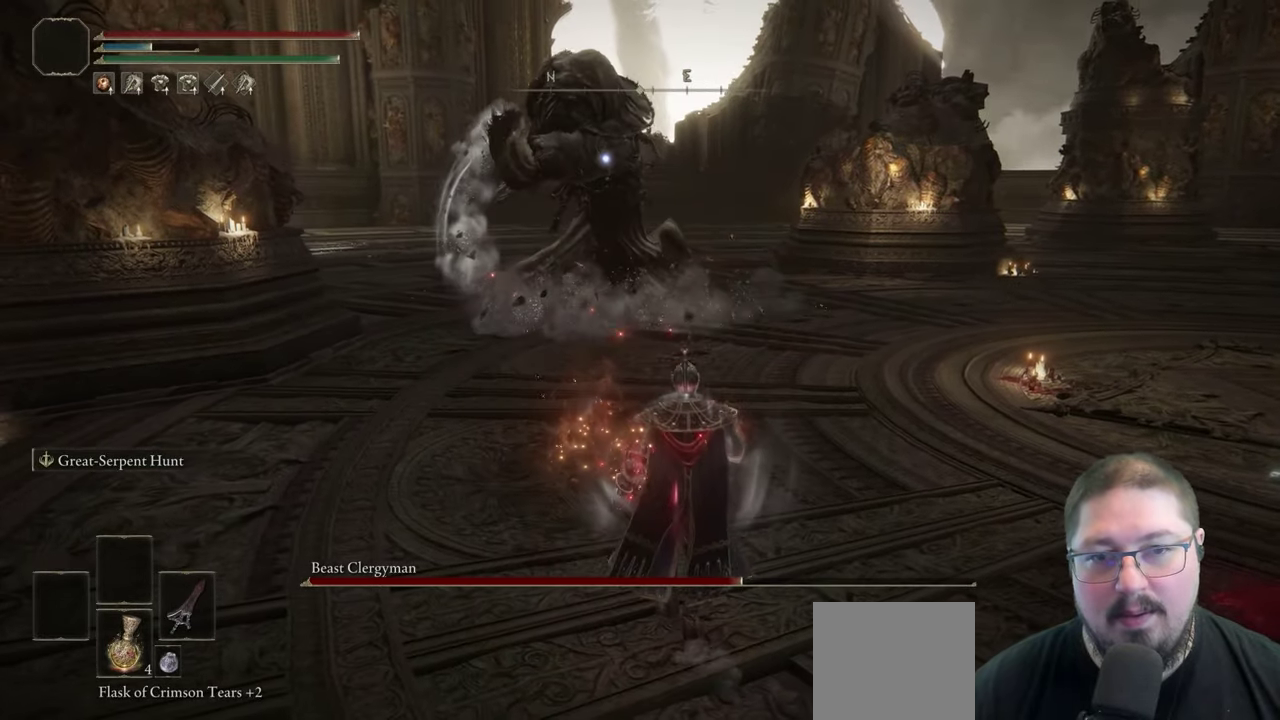
{"buttons": [], "left_stick": "up", "right_stick": "center", "button_events": [[367, "B", "down"], [500, "B", "up"]]}
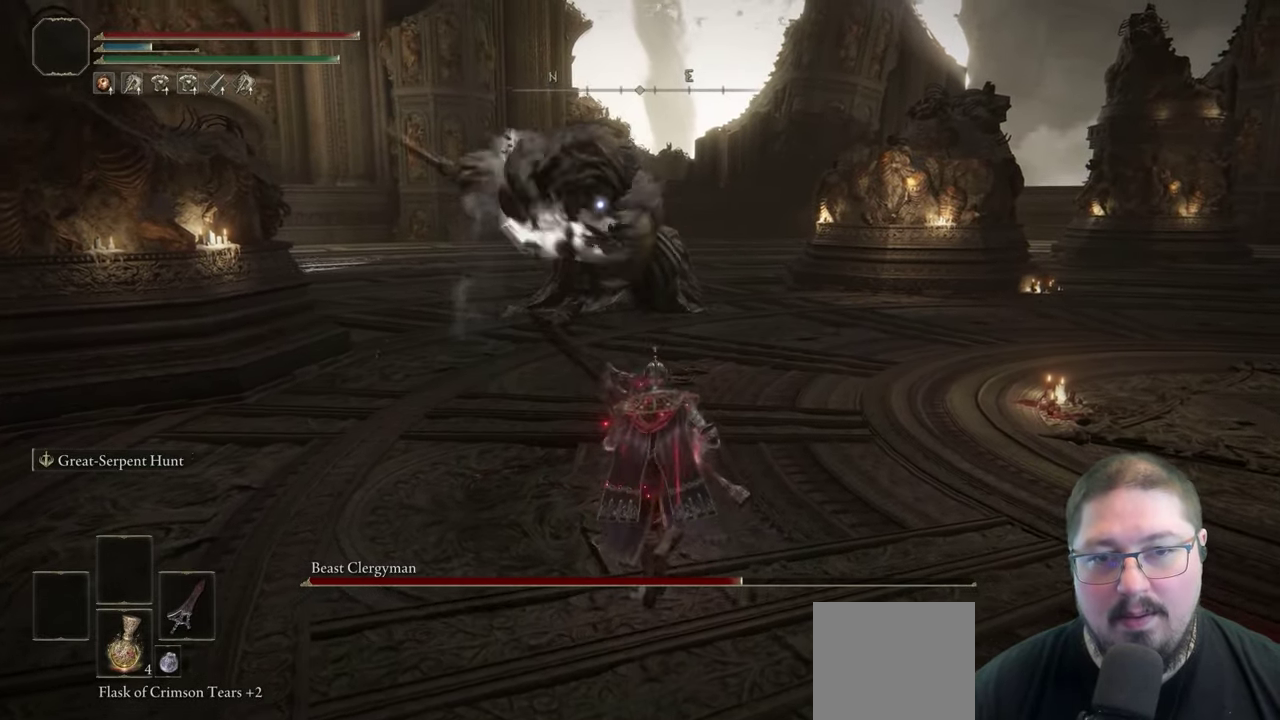
{"buttons": [], "left_stick": "right", "right_stick": "center", "button_events": []}
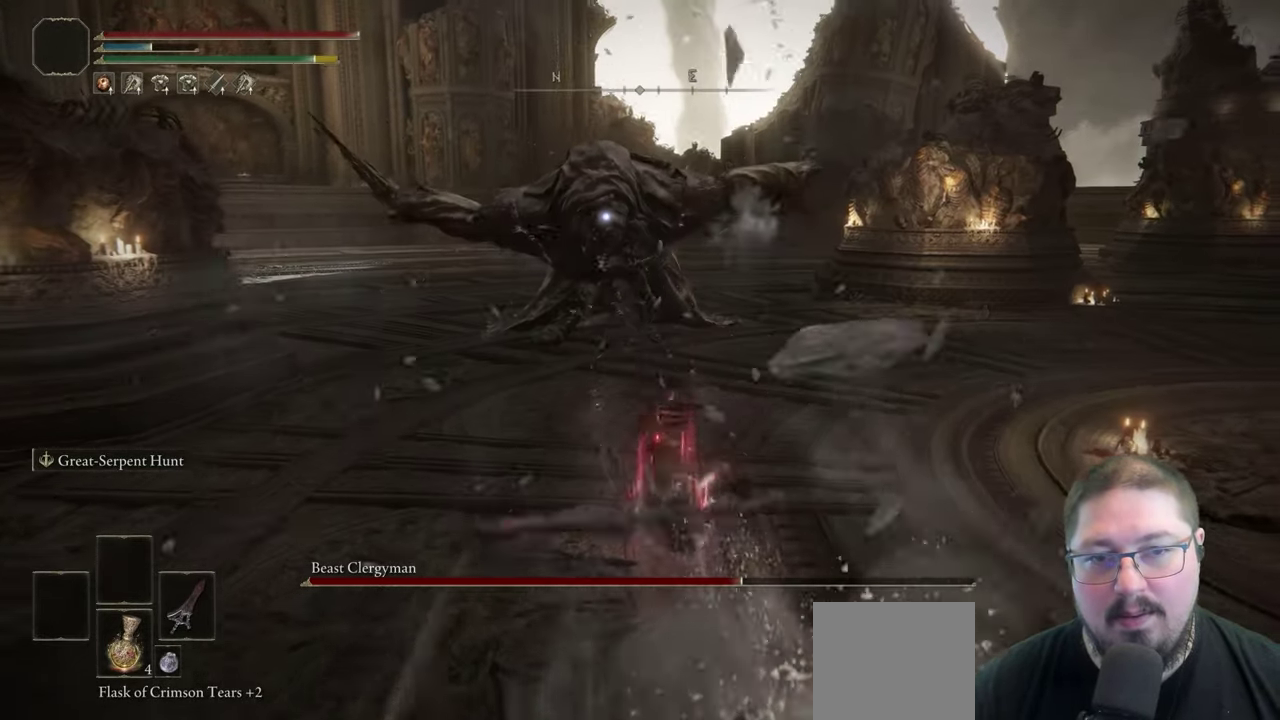
{"buttons": [], "left_stick": "right", "right_stick": "center", "button_events": []}
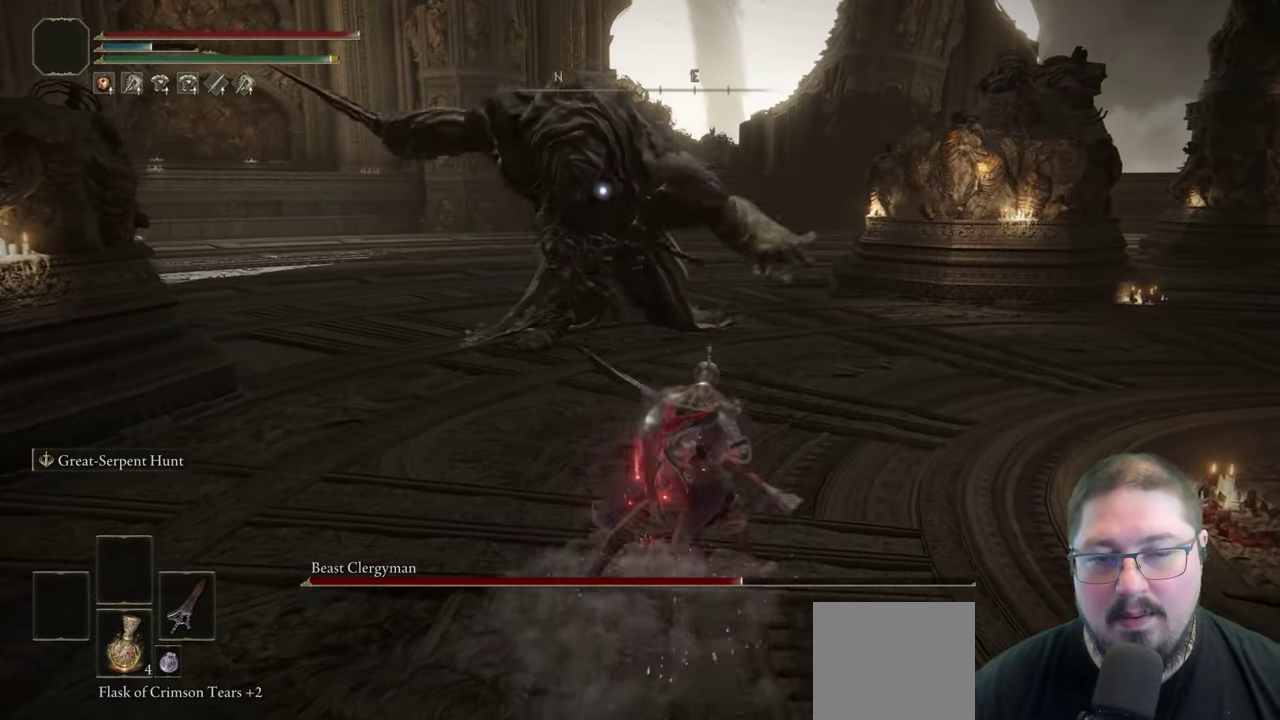
{"buttons": [], "left_stick": "right", "right_stick": "center", "button_events": []}
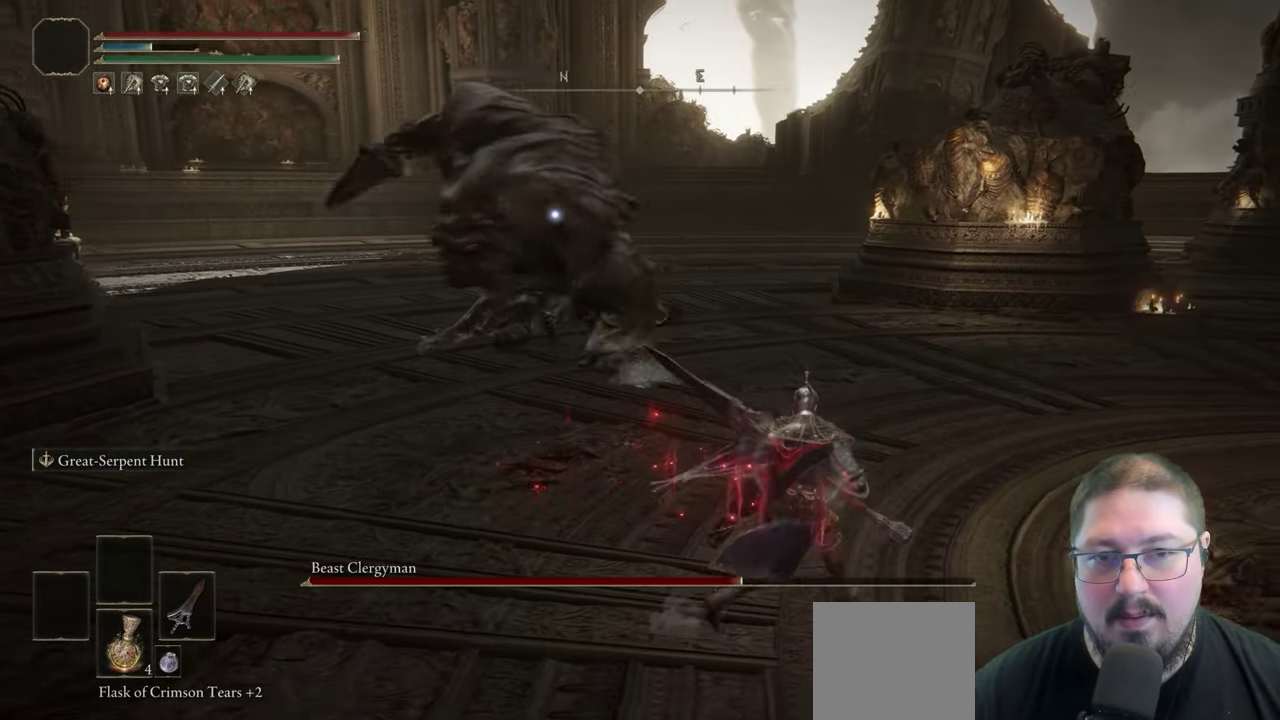
{"buttons": ["B"], "left_stick": "up-right", "right_stick": "center", "button_events": [[450, "B", "down"]]}
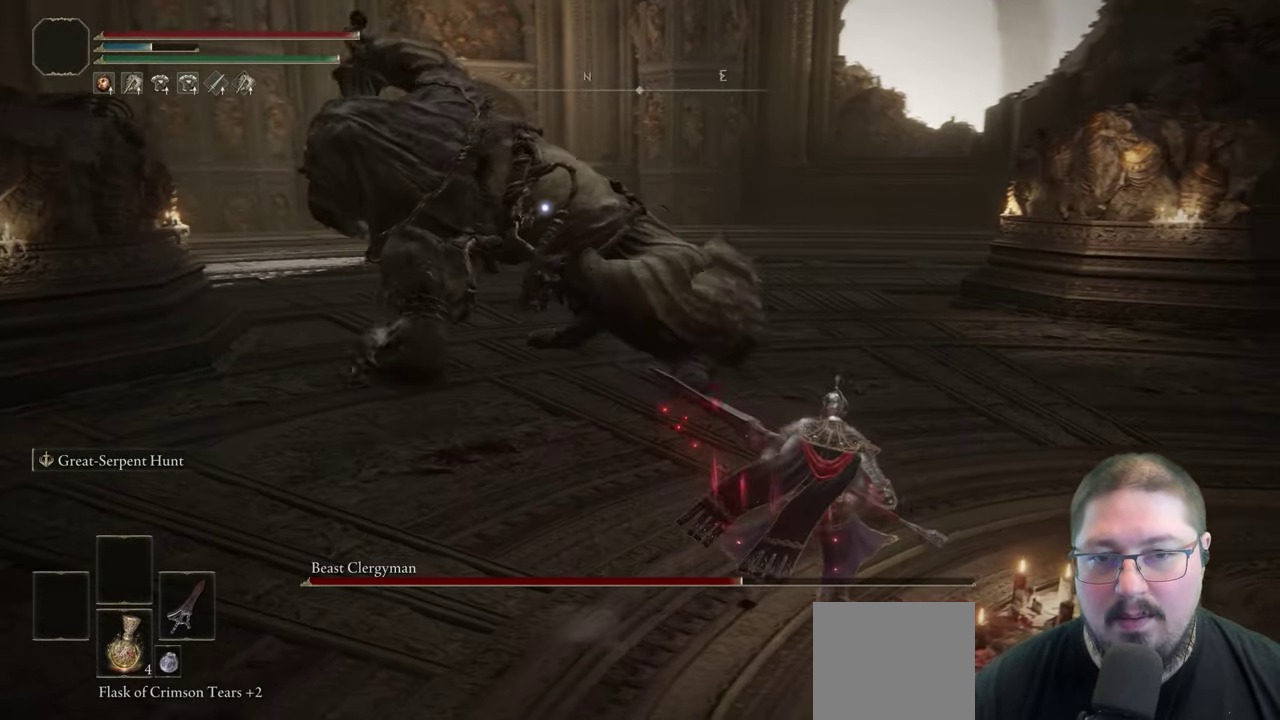
{"buttons": ["B"], "left_stick": "up-right", "right_stick": "center", "button_events": []}
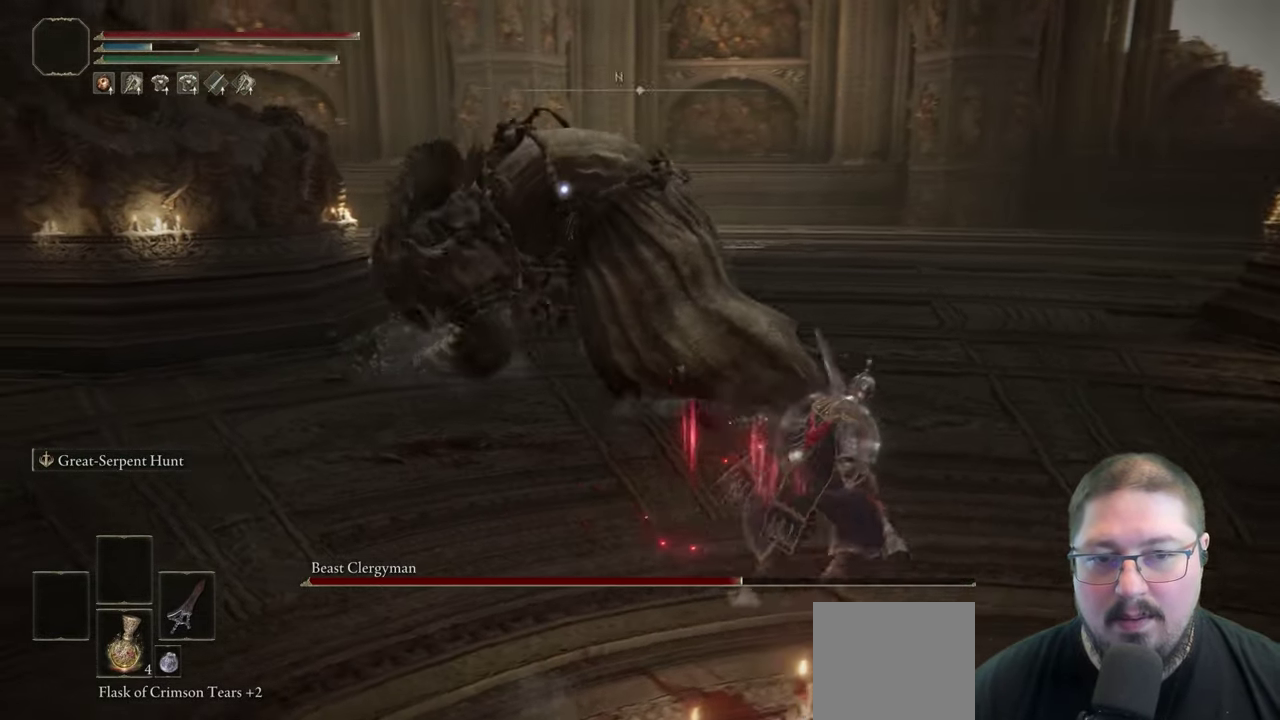
{"buttons": ["B"], "left_stick": "up-right", "right_stick": "center", "button_events": []}
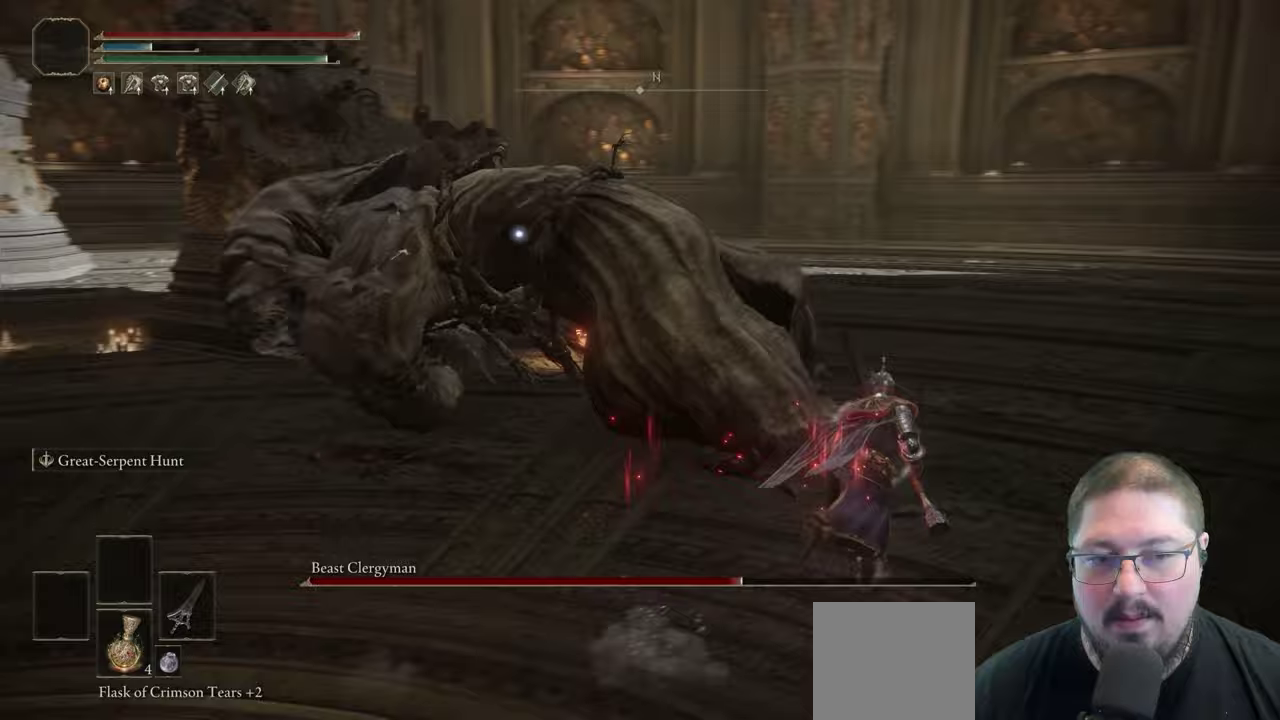
{"buttons": ["B"], "left_stick": "up-right", "right_stick": "center", "button_events": []}
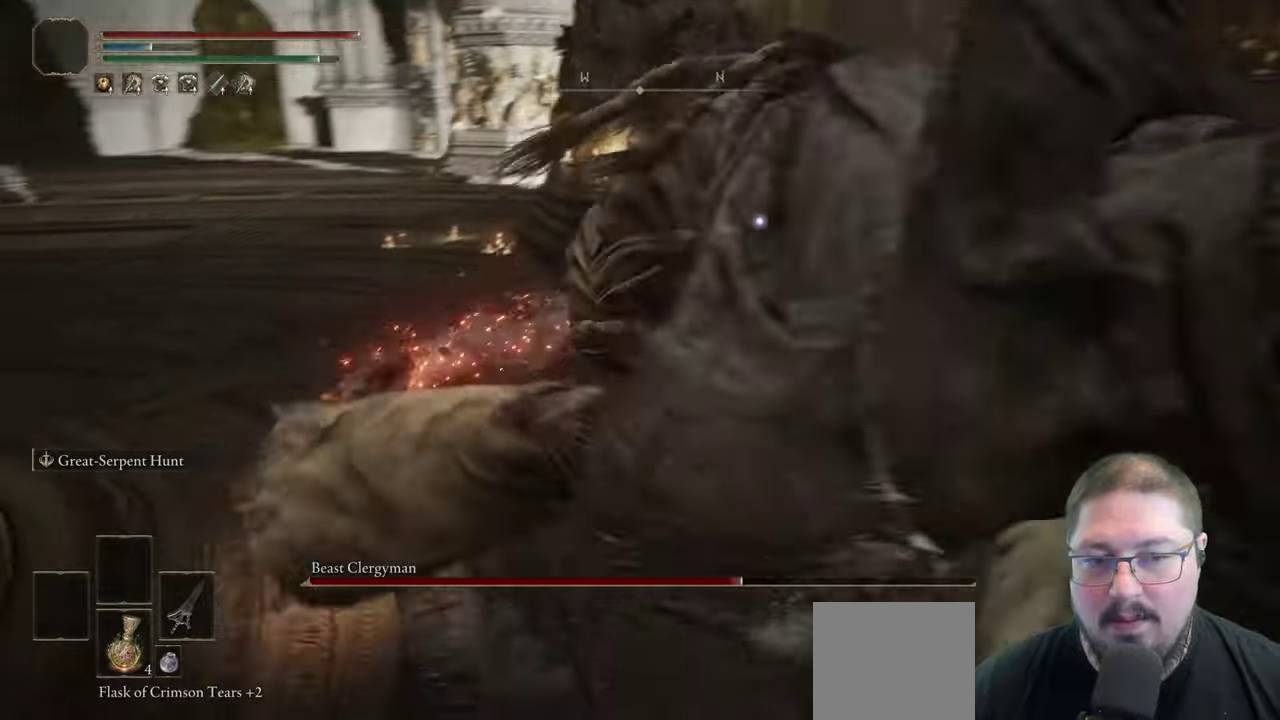
{"buttons": ["R2"], "left_stick": "up", "right_stick": "center", "button_events": [[250, "B", "up"], [300, "R2", "down"]]}
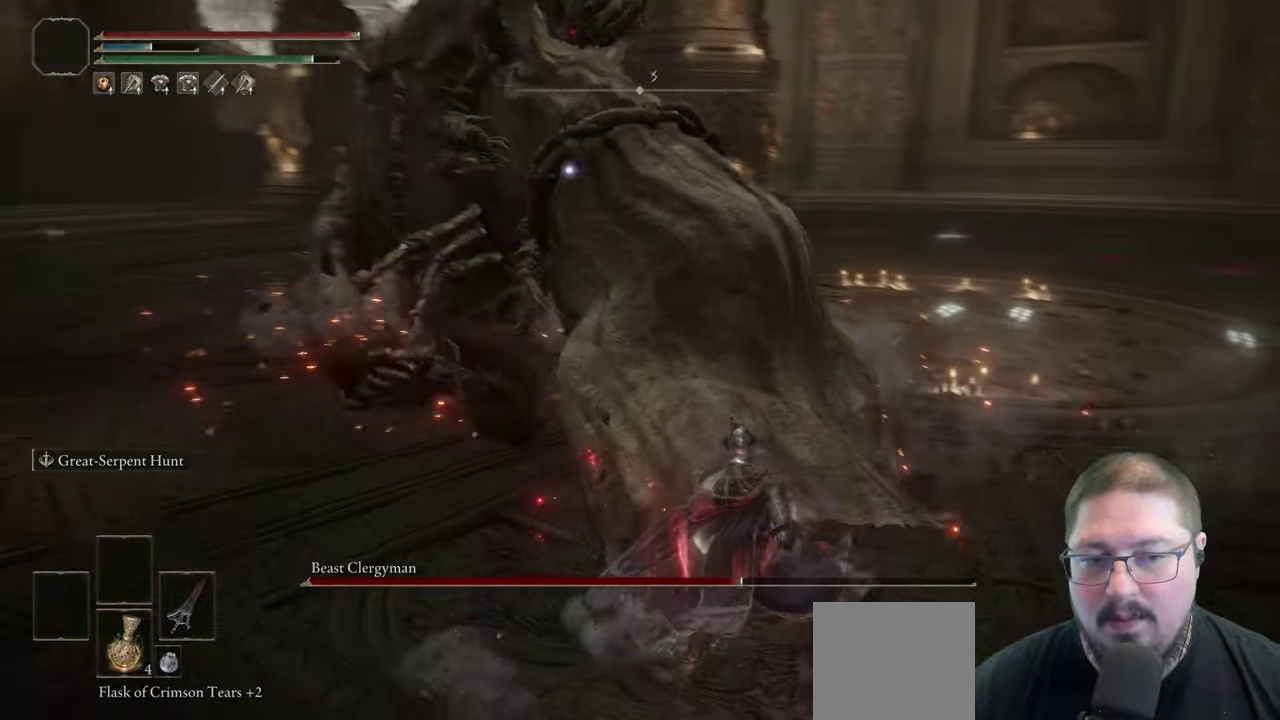
{"buttons": ["R2"], "left_stick": "up", "right_stick": "center", "button_events": []}
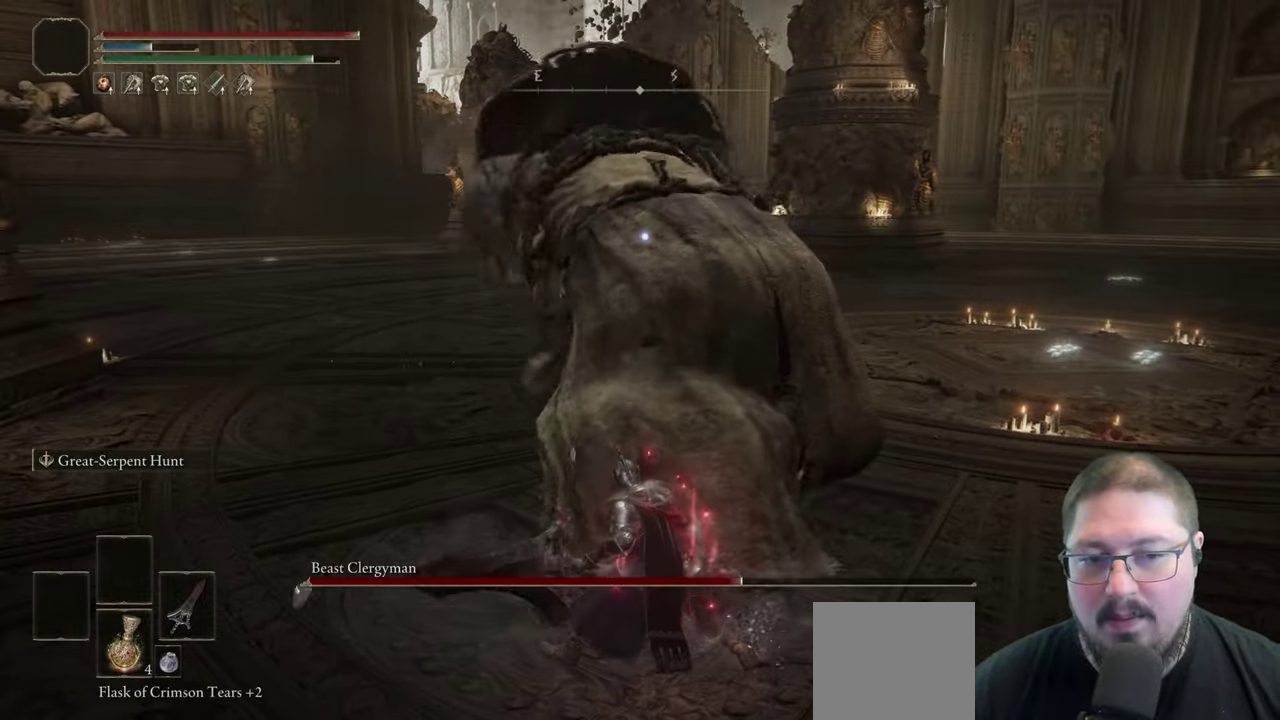
{"buttons": ["R2"], "left_stick": "up-right", "right_stick": "center", "button_events": []}
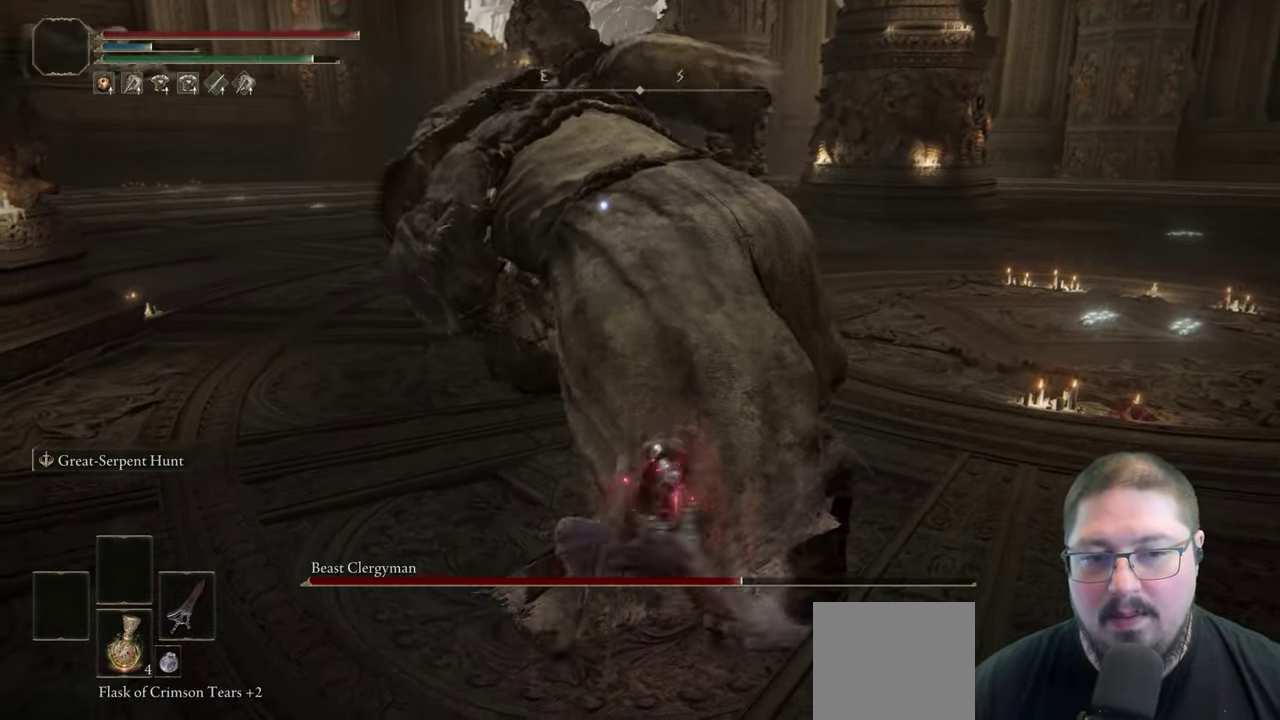
{"buttons": [], "left_stick": "right", "right_stick": "center", "button_events": [[383, "R2", "up"]]}
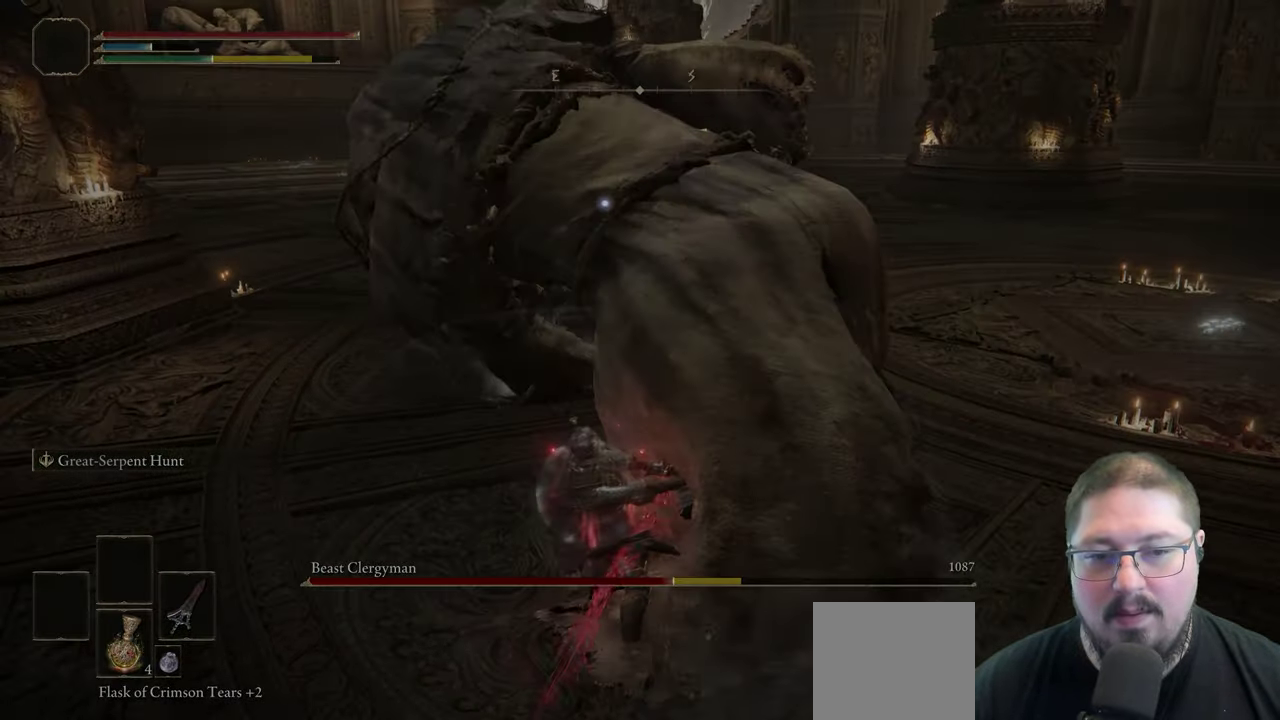
{"buttons": [], "left_stick": "center", "right_stick": "center", "button_events": []}
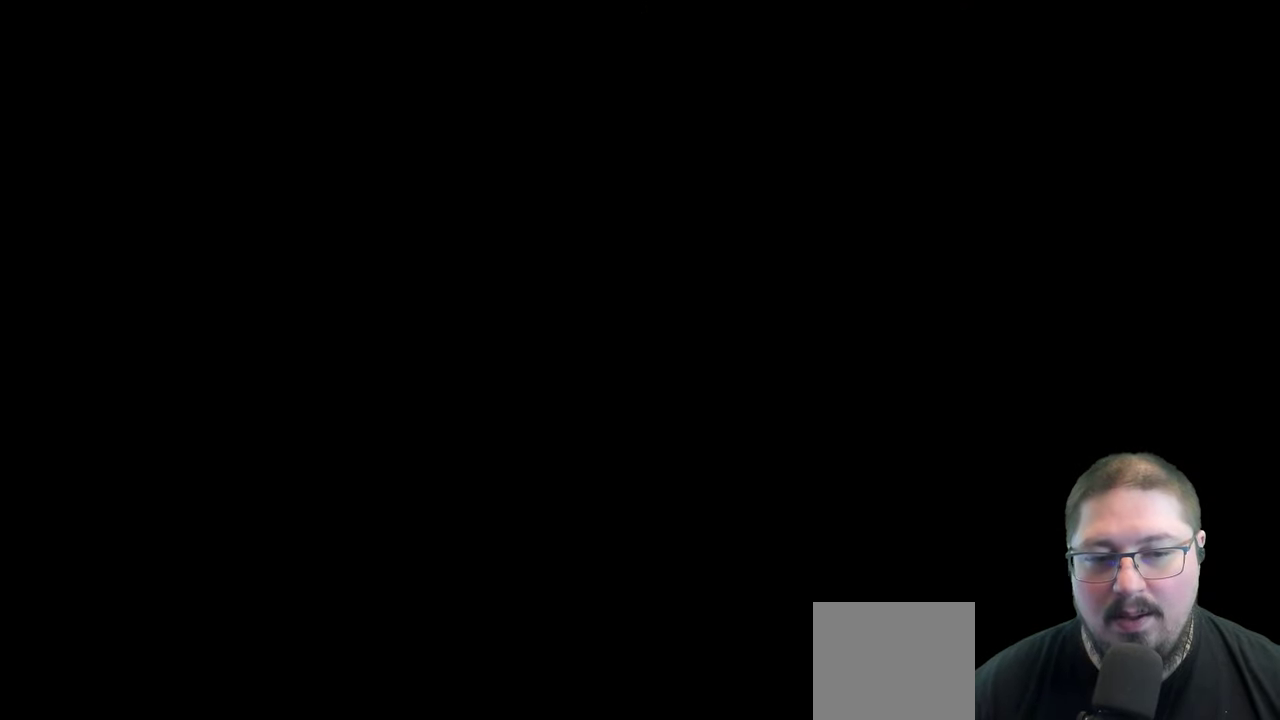
{"buttons": [], "left_stick": "center", "right_stick": "center", "button_events": []}
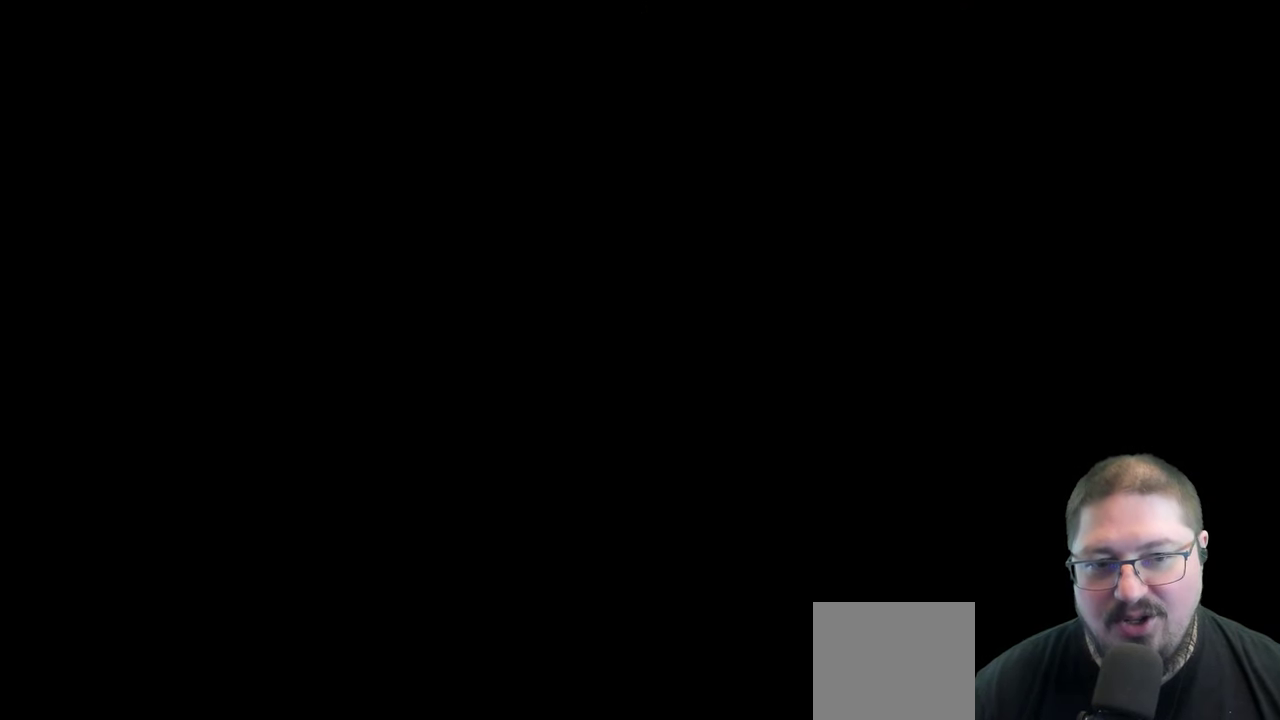
{"buttons": [], "left_stick": "center", "right_stick": "center", "button_events": []}
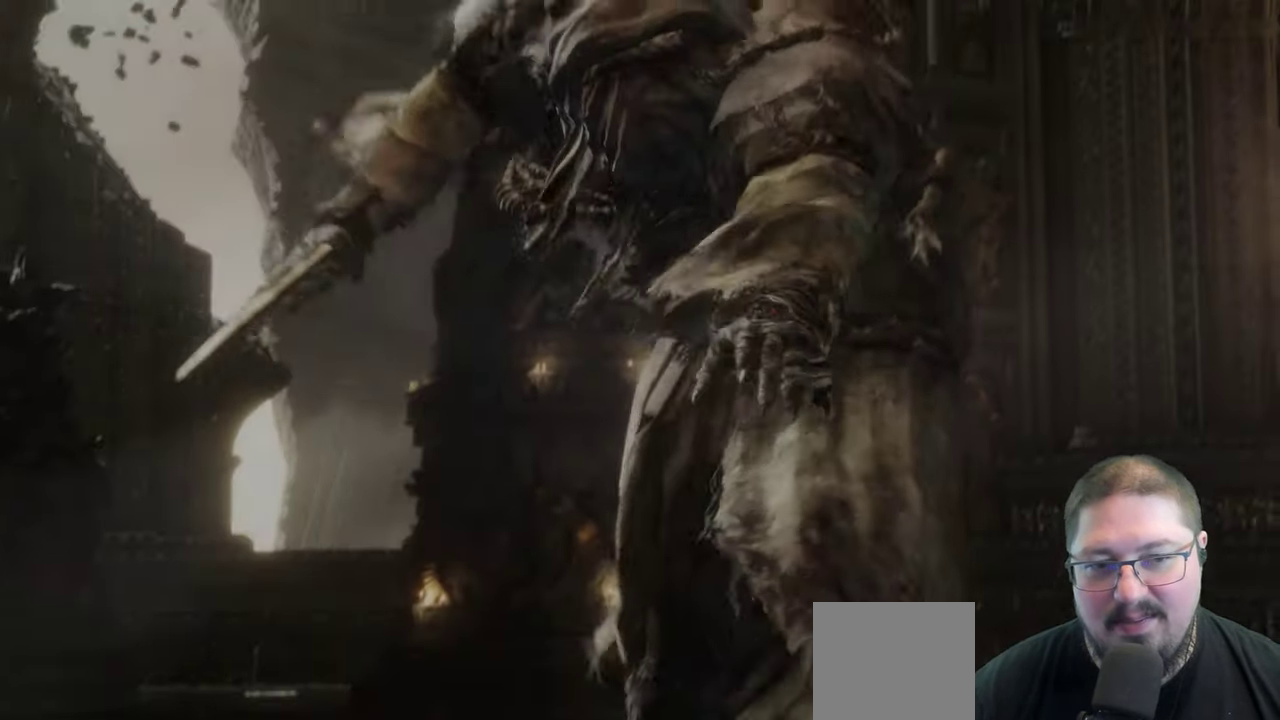
{"buttons": ["START"], "left_stick": "center", "right_stick": "center", "button_events": [[383, "START", "down"]]}
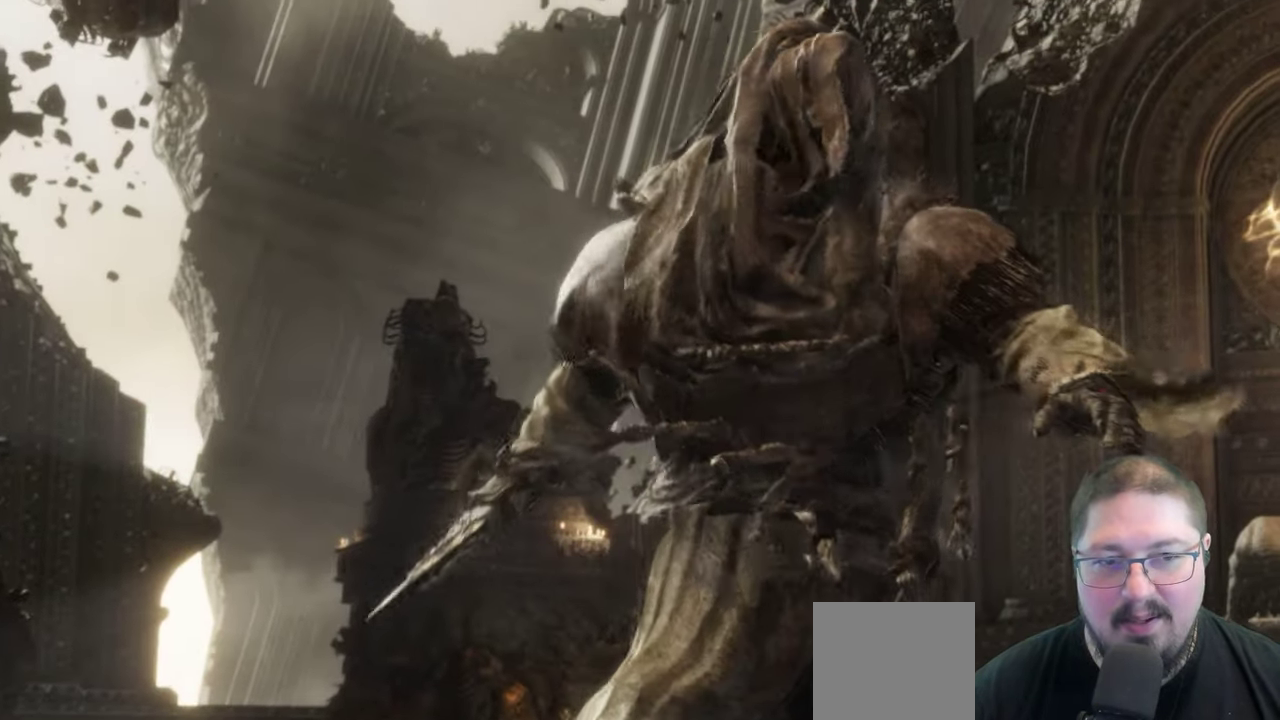
{"buttons": [], "left_stick": "center", "right_stick": "center", "button_events": [[50, "START", "up"], [333, "START", "down"], [500, "START", "up"]]}
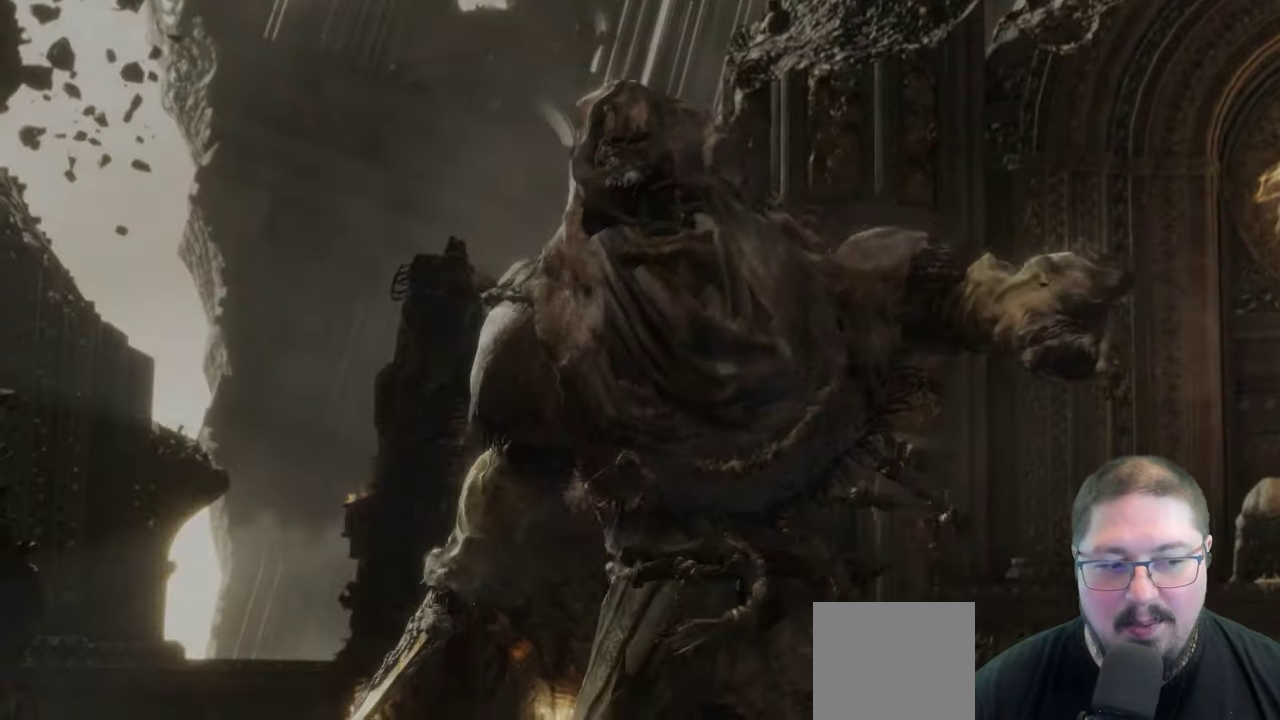
{"buttons": [], "left_stick": "center", "right_stick": "center", "button_events": []}
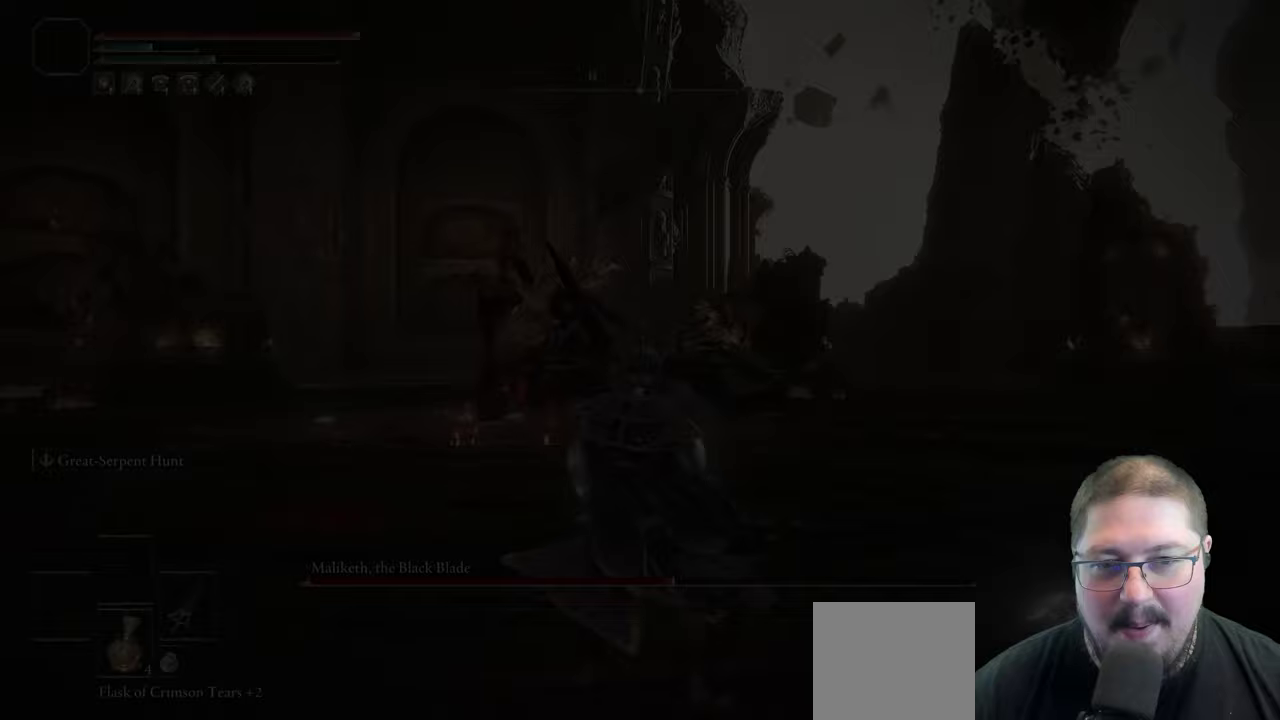
{"buttons": [], "left_stick": "down", "right_stick": "center", "button_events": []}
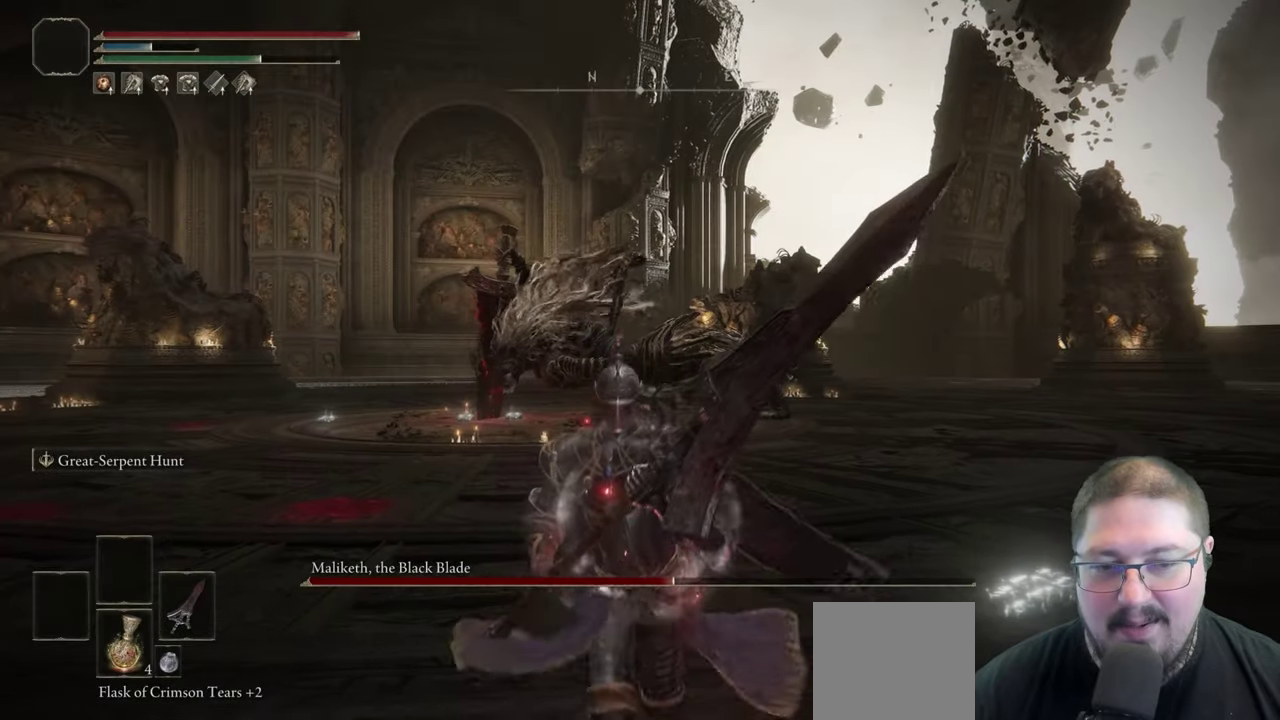
{"buttons": [], "left_stick": "down", "right_stick": "center", "button_events": []}
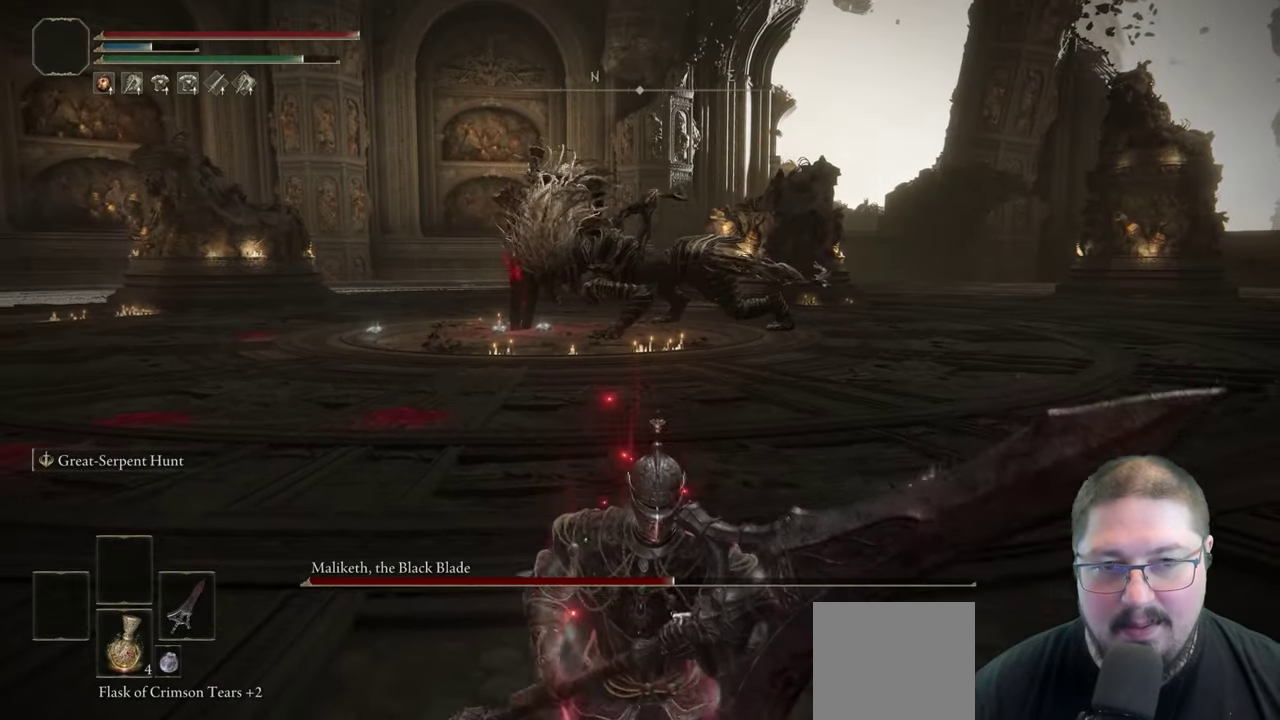
{"buttons": [], "left_stick": "down", "right_stick": "center", "button_events": []}
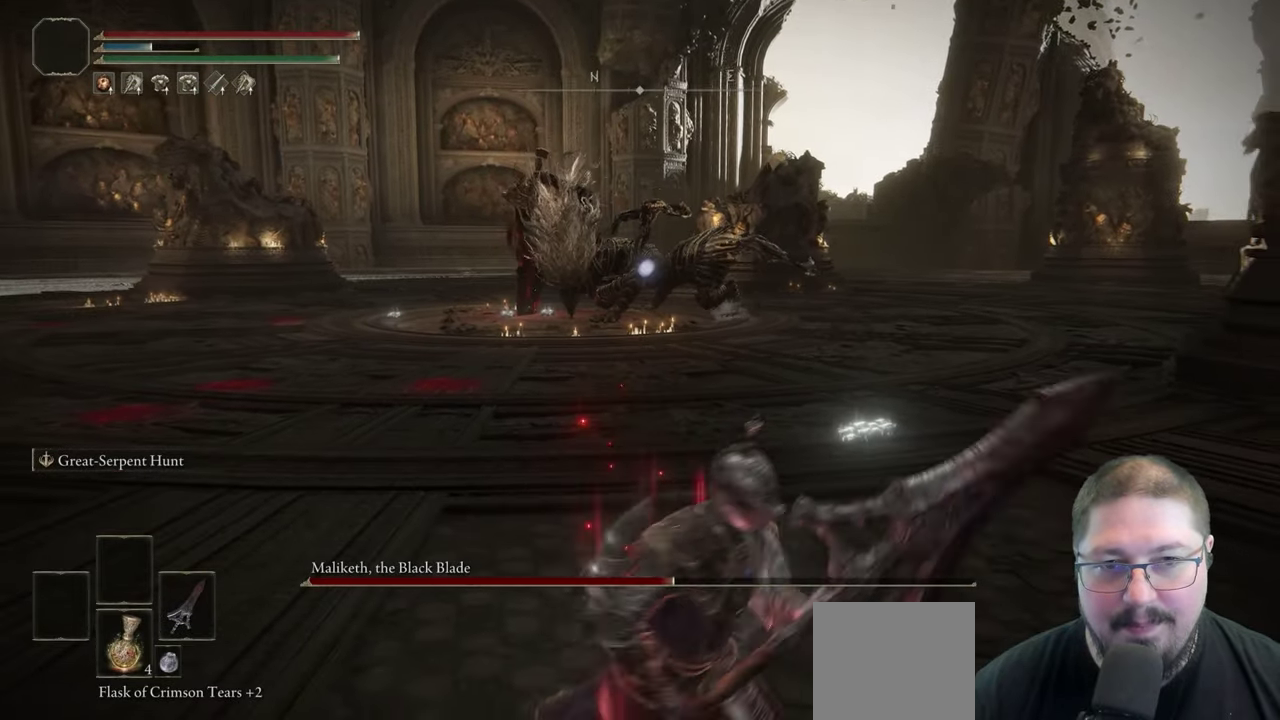
{"buttons": [], "left_stick": "center", "right_stick": "center", "button_events": []}
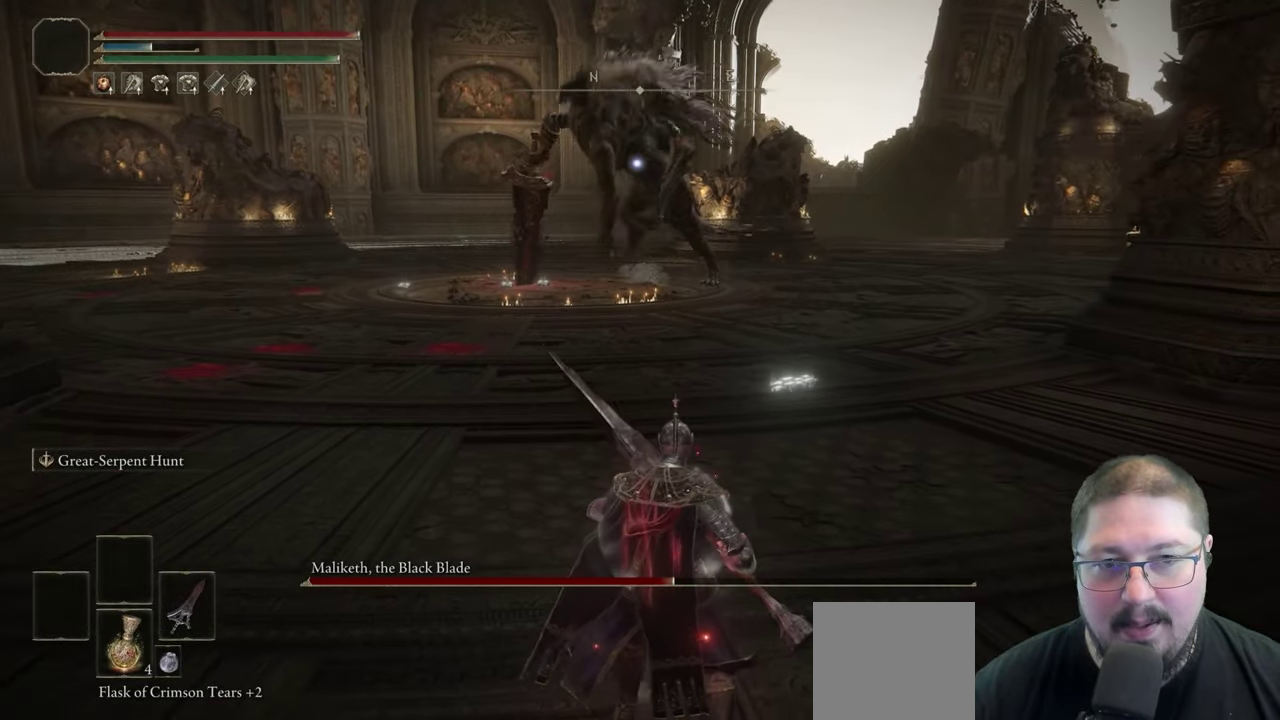
{"buttons": [], "left_stick": "center", "right_stick": "center", "button_events": []}
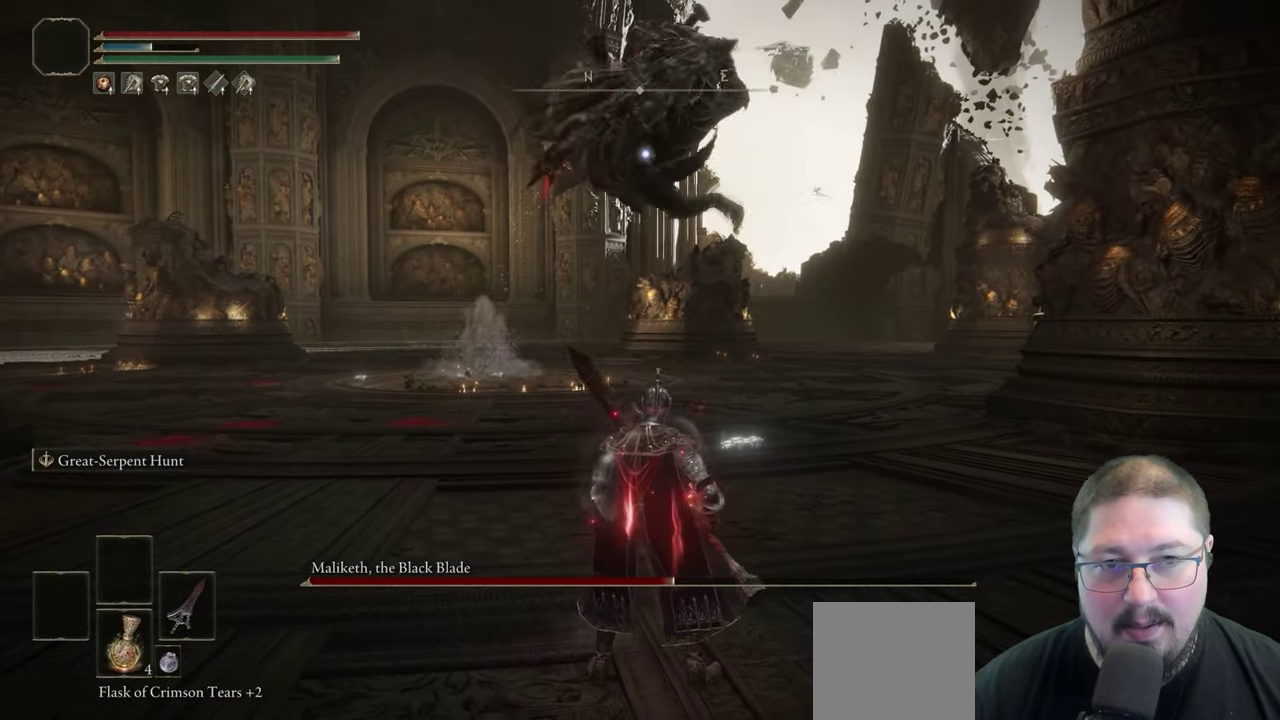
{"buttons": [], "left_stick": "up-right", "right_stick": "center", "button_events": []}
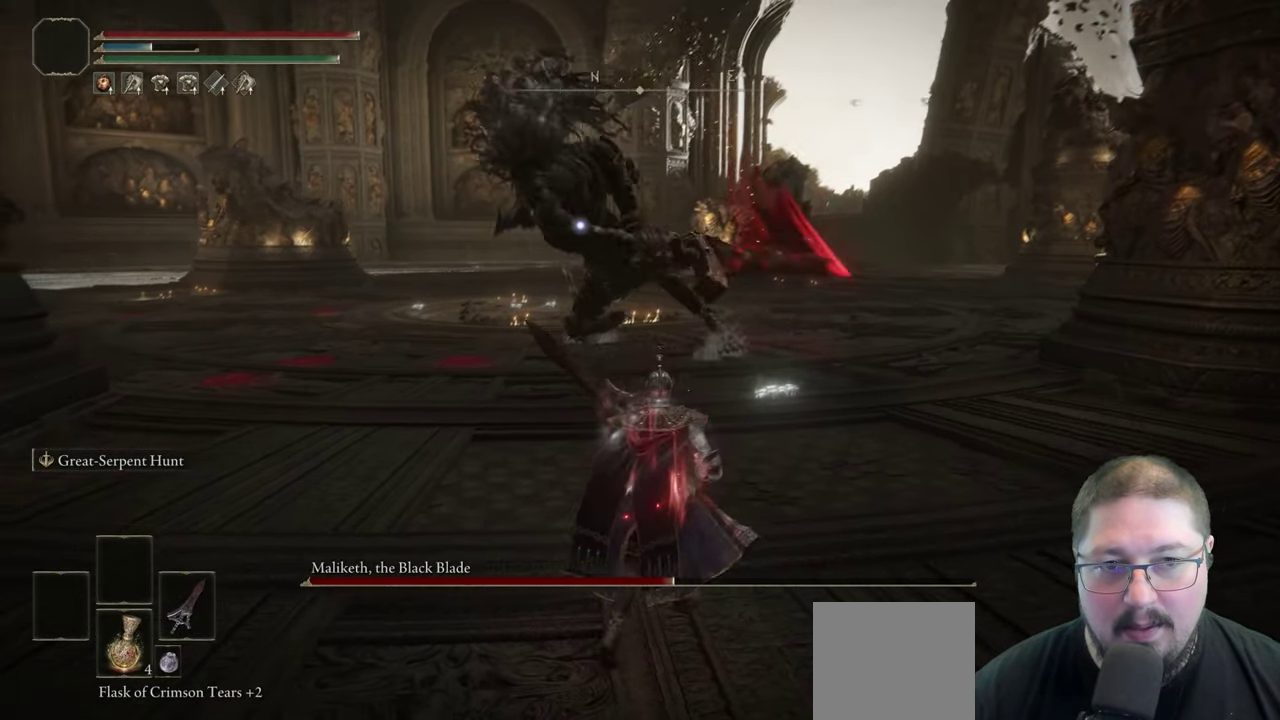
{"buttons": ["B"], "left_stick": "up-right", "right_stick": "center", "button_events": [[333, "B", "down"]]}
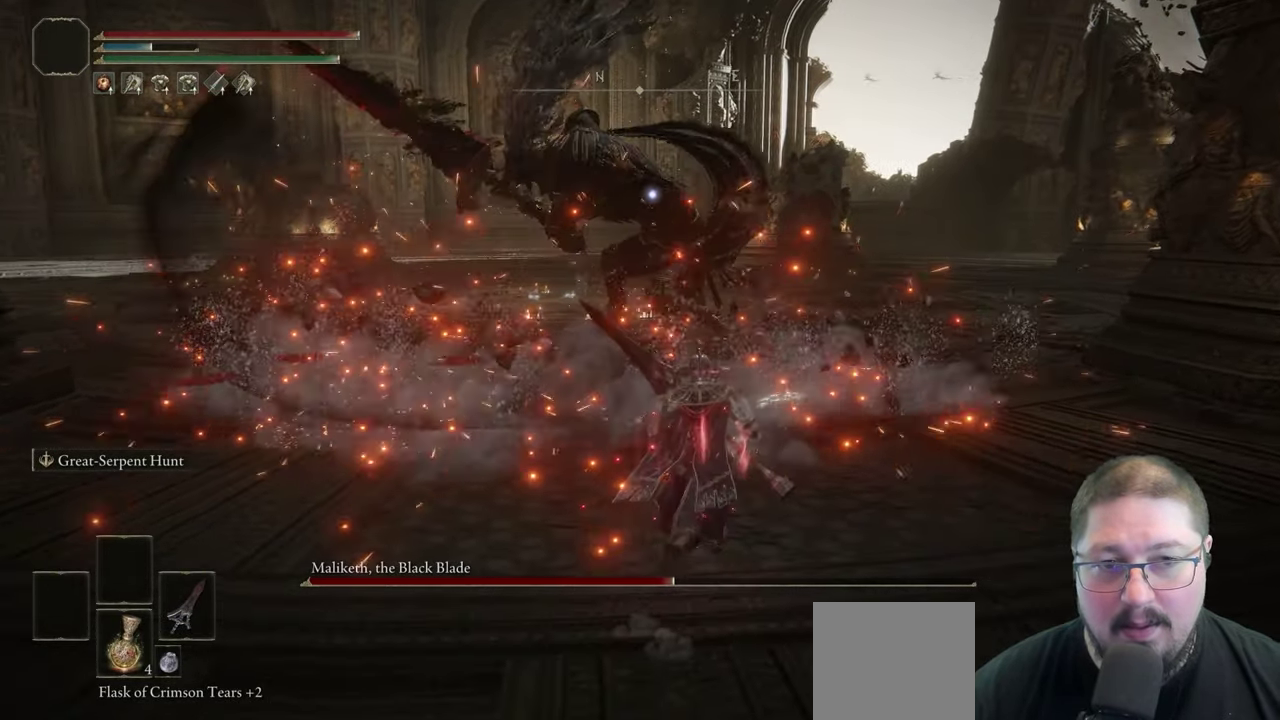
{"buttons": ["B"], "left_stick": "up-right", "right_stick": "center", "button_events": []}
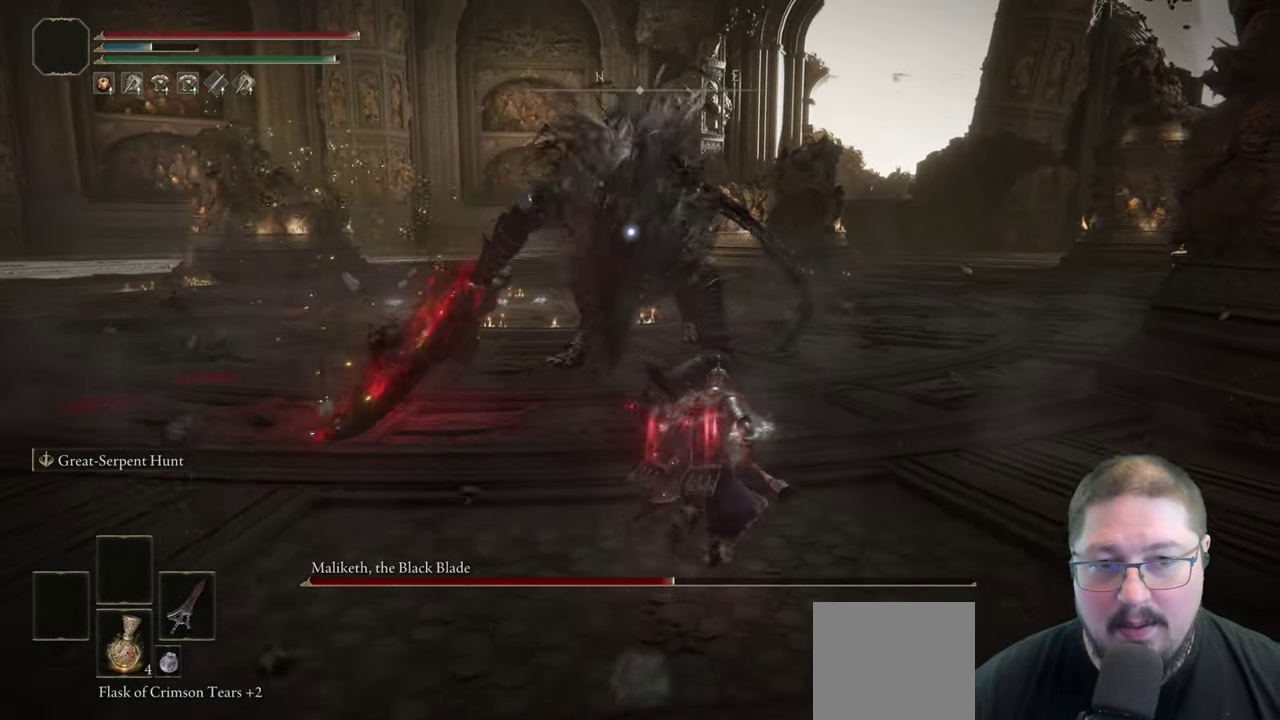
{"buttons": [], "left_stick": "up", "right_stick": "center", "button_events": [[383, "B", "up"]]}